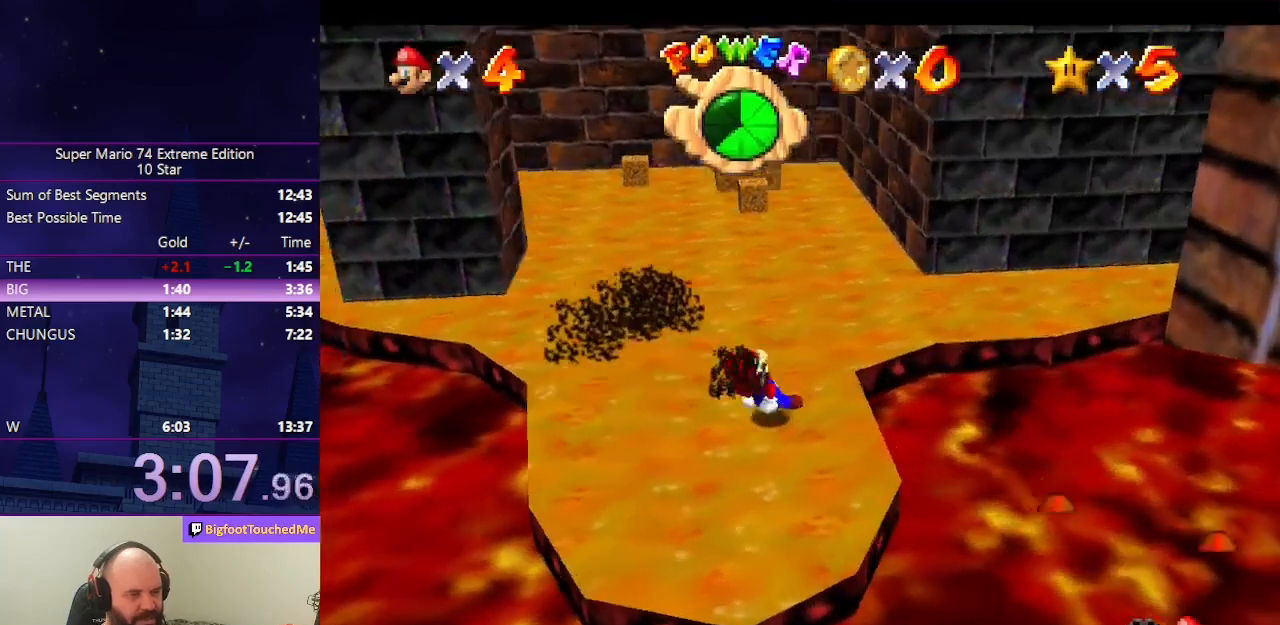
Gameplay with a controller (Nintendo layout); each line is a JSON object with the inputs held at the frame after it. "events" lists button and stick changes between this image and that frame as [ms after this image, input, new state], when the widget could be followed in between. Not read: L3 R3.
{"buttons": ["A", "Z"], "left_stick": "right", "events": [[267, "Z", "down"], [333, "A", "down"]]}
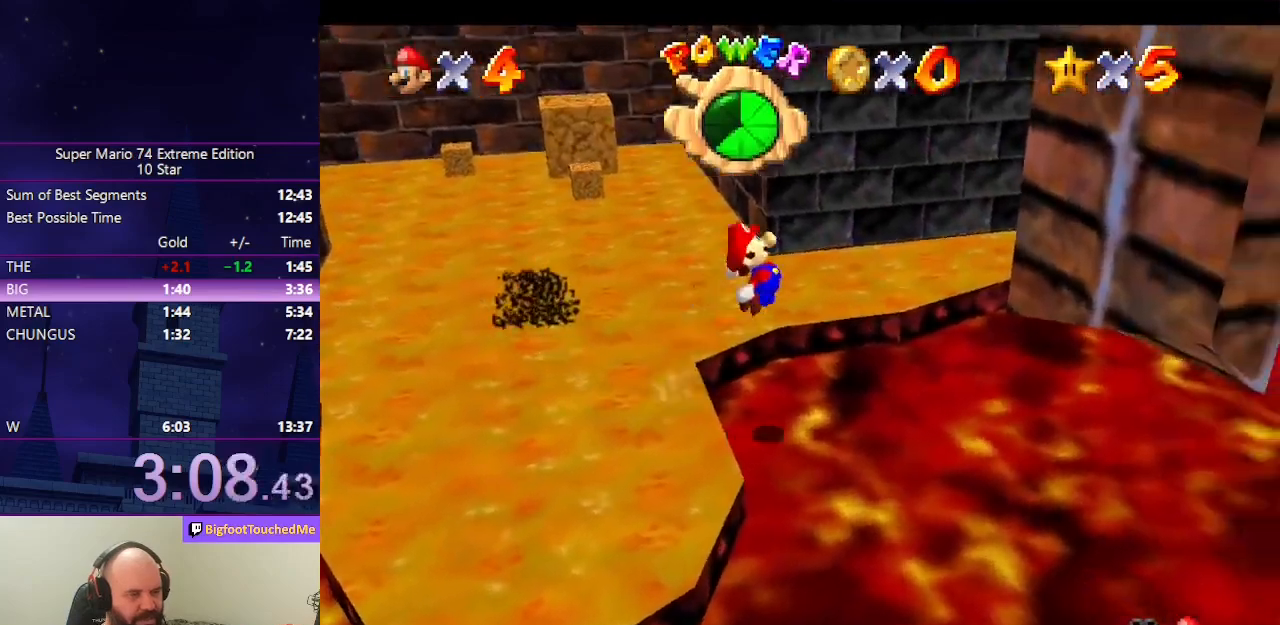
{"buttons": ["A"], "left_stick": "down-left", "events": [[33, "Z", "up"], [133, "A", "up"], [167, "left_stick", "up-right"], [467, "A", "down"], [500, "left_stick", "down-left"]]}
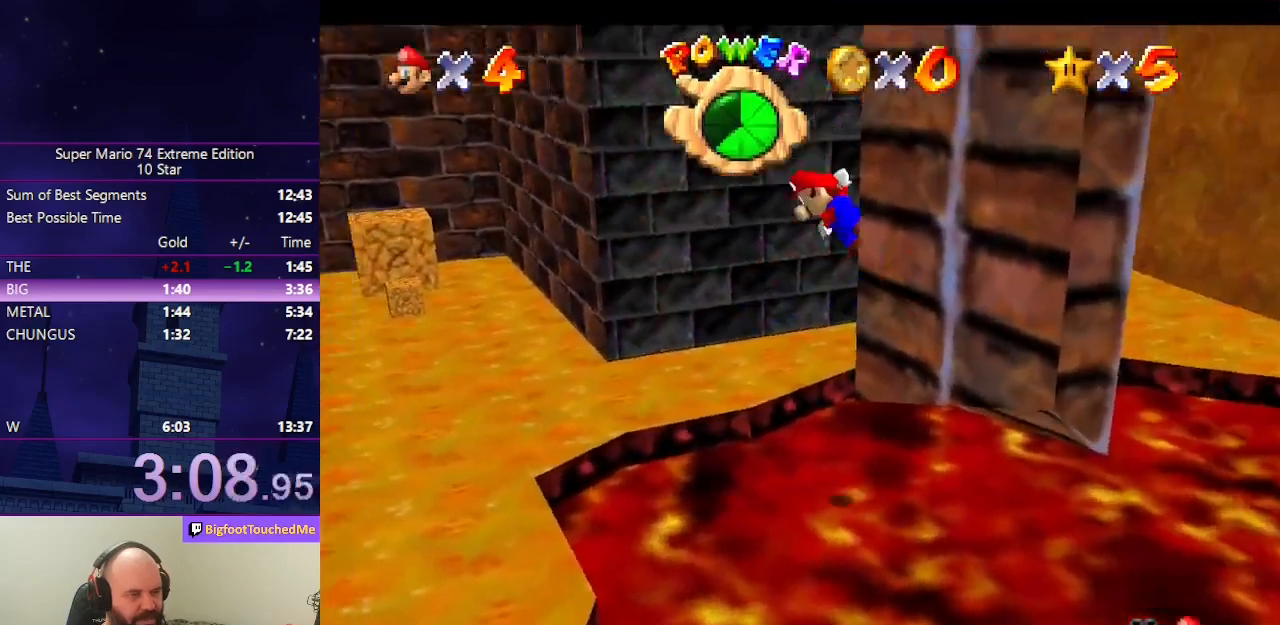
{"buttons": ["A"], "left_stick": "right", "events": [[333, "A", "up"], [400, "A", "down"], [400, "left_stick", "right"]]}
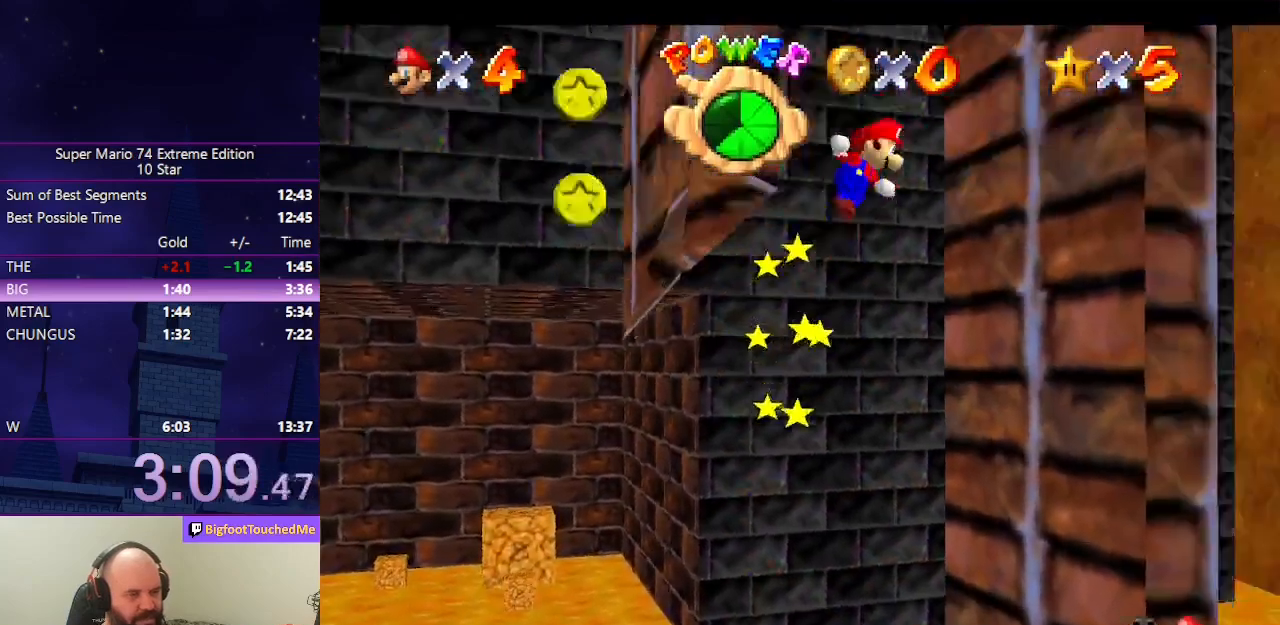
{"buttons": ["A"], "left_stick": "down-left", "events": [[33, "A", "up"], [333, "left_stick", "down-left"], [367, "A", "down"]]}
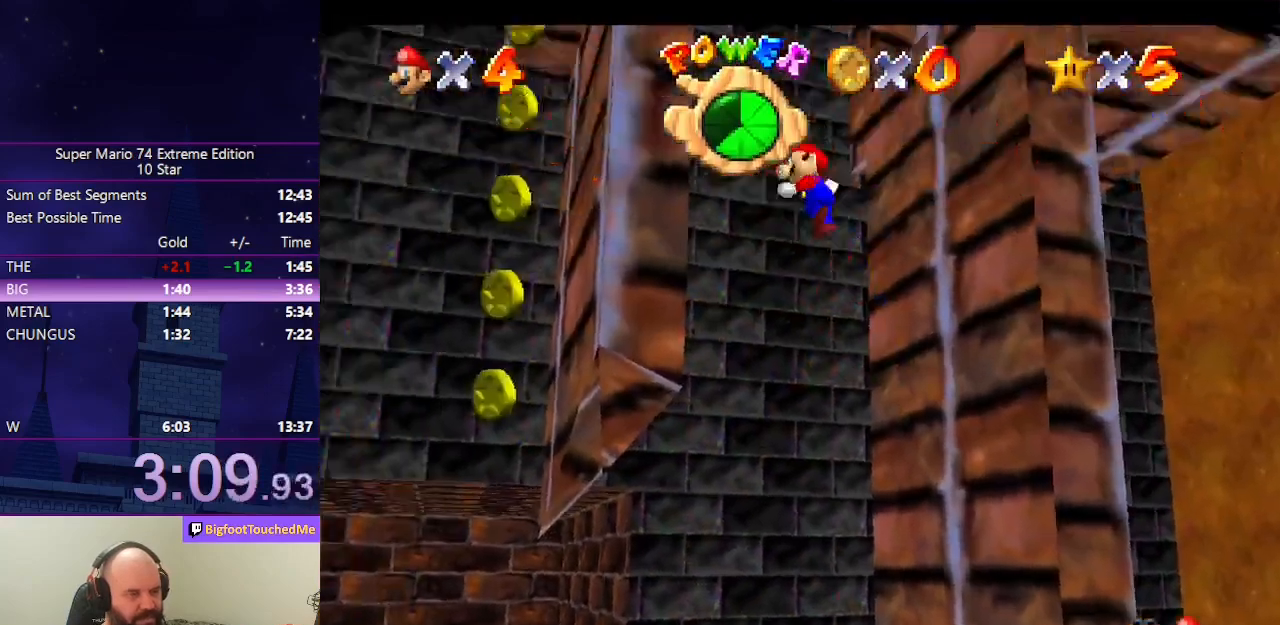
{"buttons": ["A"], "left_stick": "up-right", "events": [[67, "A", "up"], [267, "left_stick", "down-right"], [333, "A", "down"], [367, "left_stick", "up-right"]]}
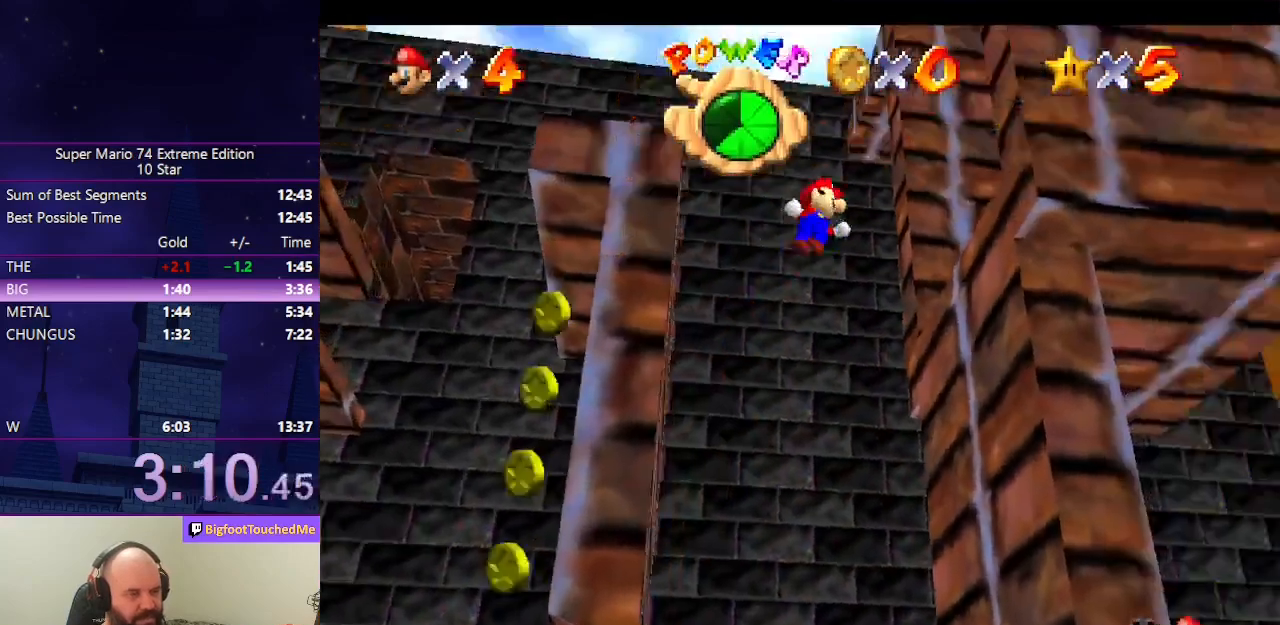
{"buttons": [], "left_stick": "center", "events": [[33, "A", "up"], [133, "C_UP", "down"], [133, "left_stick", "down-right"], [267, "C_LEFT", "down"], [300, "C_UP", "up"], [333, "C_DOWN", "down"], [467, "C_DOWN", "up"], [467, "C_LEFT", "up"], [467, "left_stick", "center"]]}
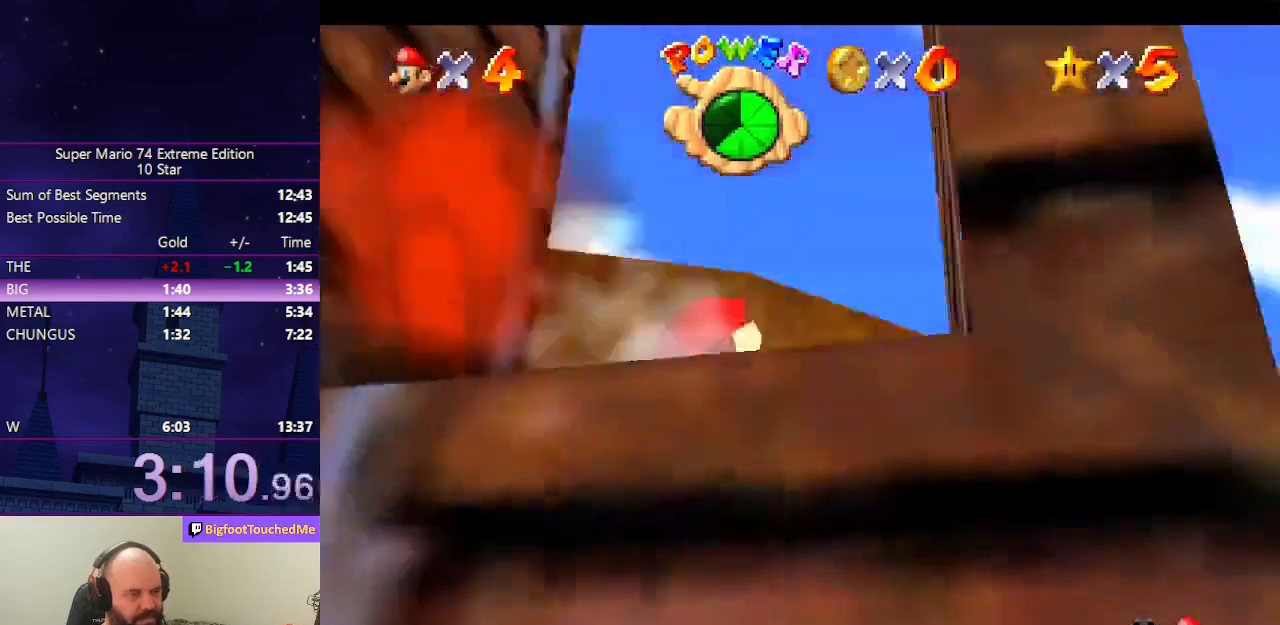
{"buttons": [], "left_stick": "down-right", "events": [[33, "left_stick", "up-left"], [133, "left_stick", "left"], [467, "left_stick", "down-right"]]}
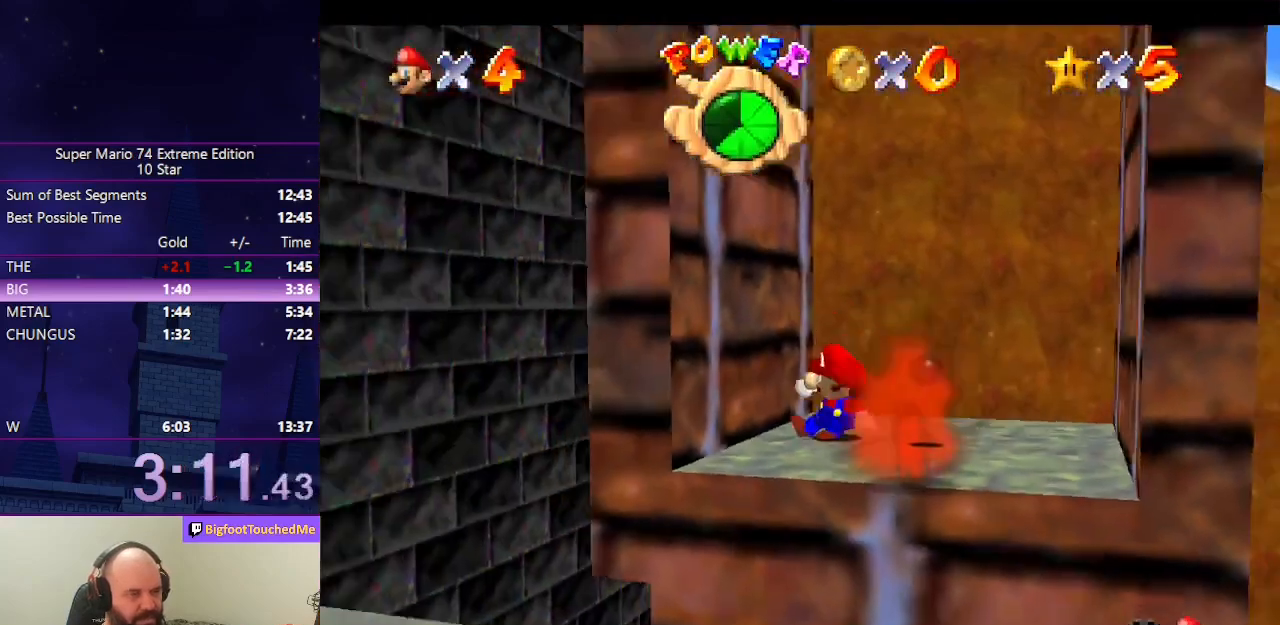
{"buttons": ["A"], "left_stick": "right", "events": [[167, "left_stick", "right"], [267, "A", "down"]]}
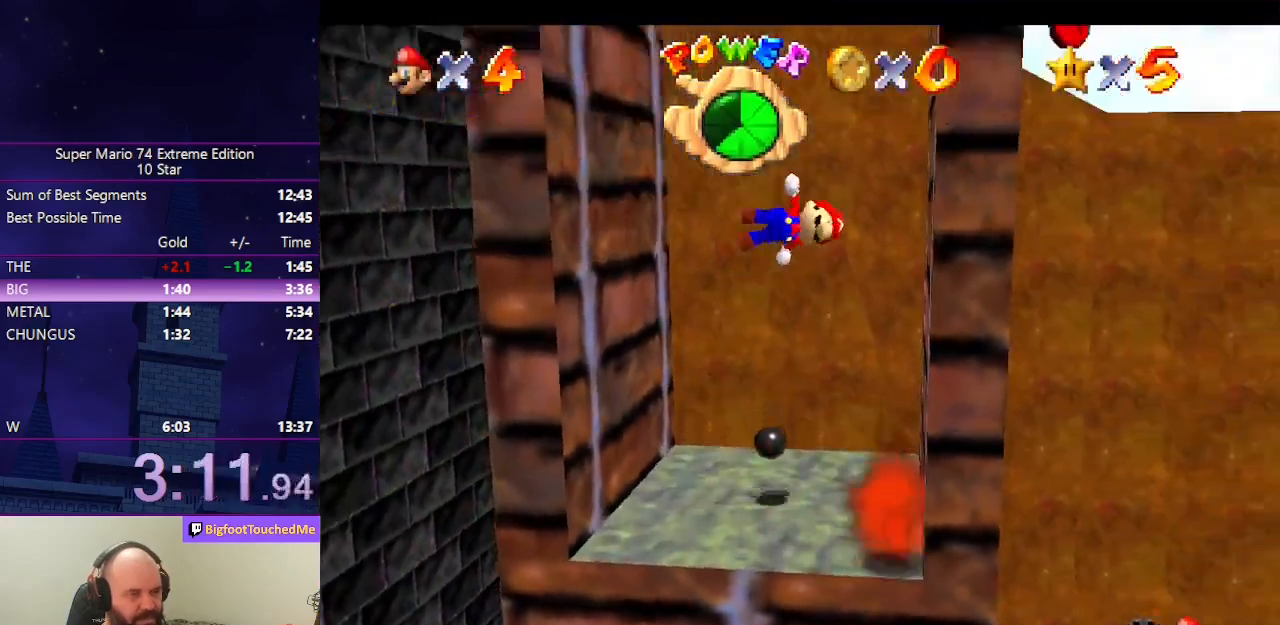
{"buttons": ["A"], "left_stick": "left", "events": [[200, "A", "up"], [333, "left_stick", "up"], [367, "A", "down"], [400, "left_stick", "left"]]}
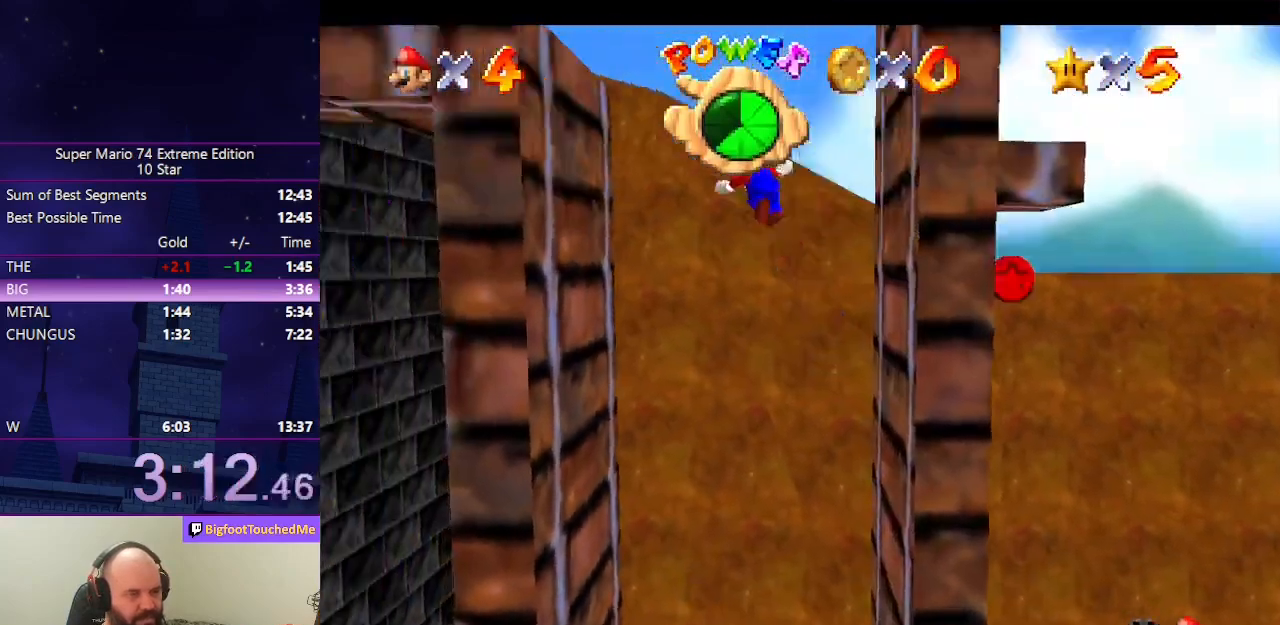
{"buttons": [], "left_stick": "up-left", "events": [[367, "A", "up"], [400, "left_stick", "up-left"]]}
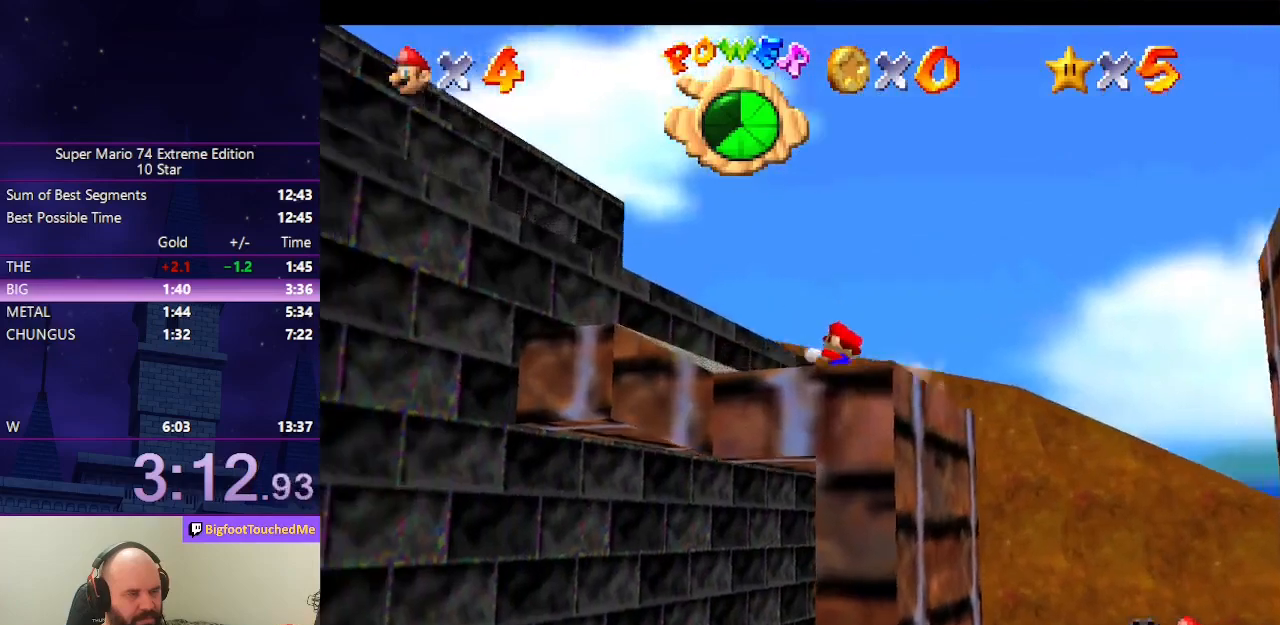
{"buttons": [], "left_stick": "up-left", "events": [[100, "A", "down"], [400, "A", "up"]]}
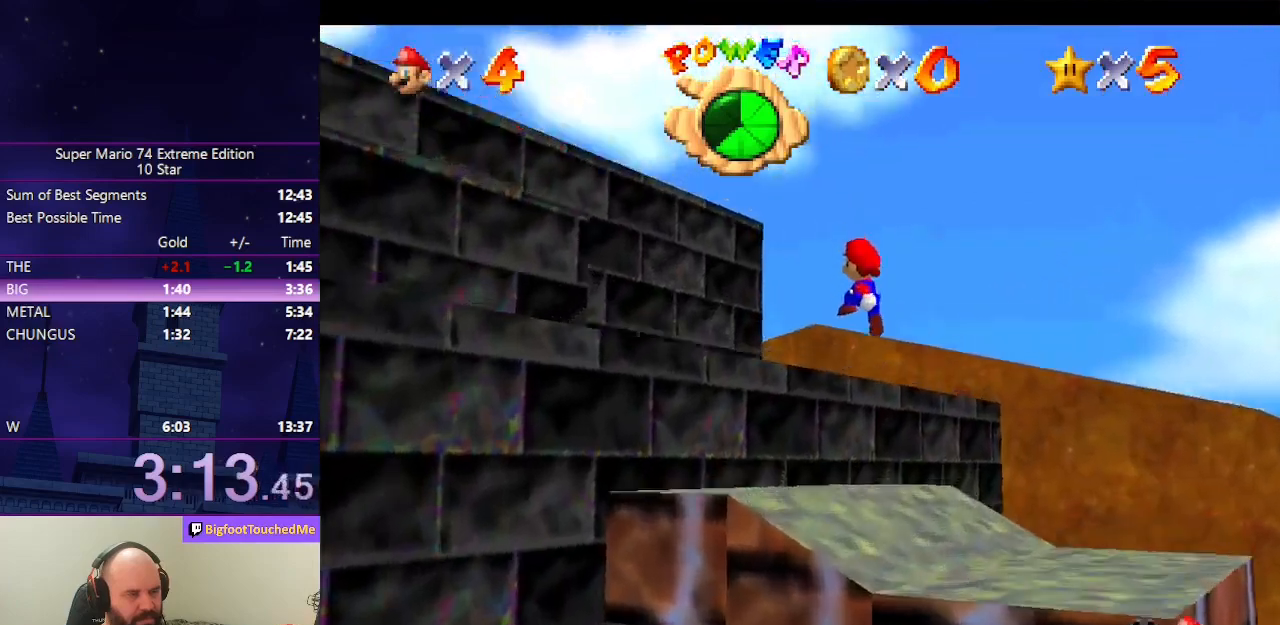
{"buttons": ["C_RIGHT"], "left_stick": "up", "events": [[100, "C_RIGHT", "down"], [100, "left_stick", "up"], [233, "C_RIGHT", "up"], [300, "C_RIGHT", "down"], [400, "C_RIGHT", "up"], [467, "C_RIGHT", "down"]]}
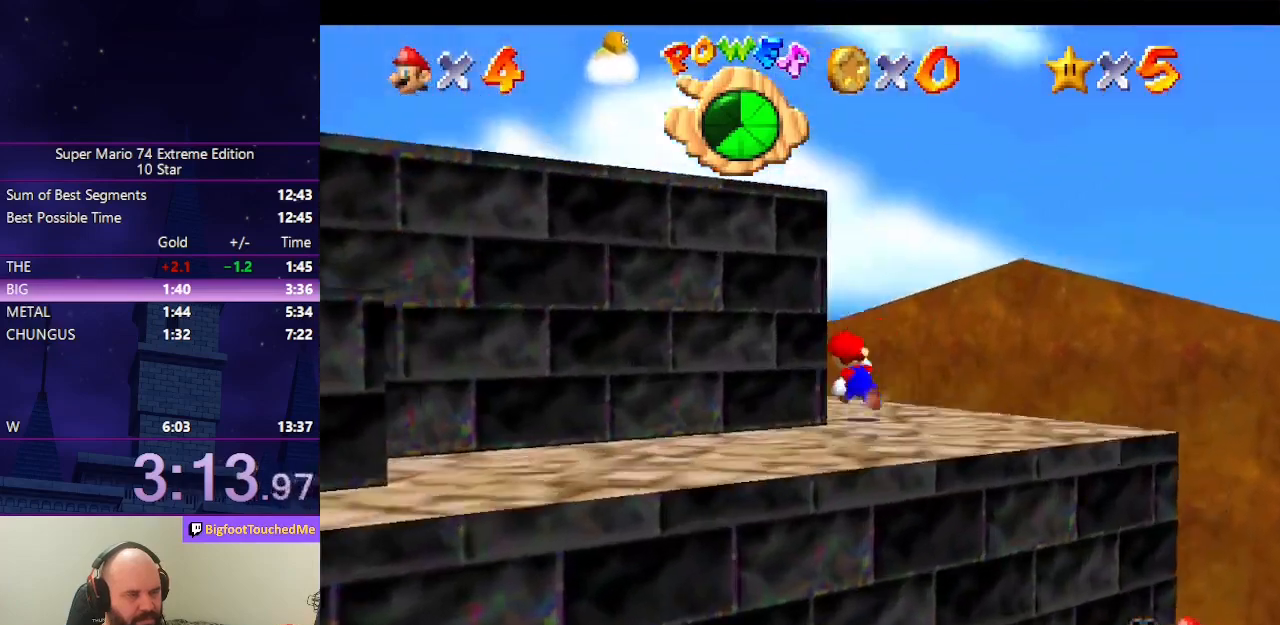
{"buttons": [], "left_stick": "up", "events": [[100, "C_RIGHT", "up"], [133, "C_RIGHT", "down"], [167, "left_stick", "up-left"], [200, "C_RIGHT", "up"], [267, "C_RIGHT", "down"], [300, "left_stick", "up"], [367, "C_RIGHT", "up"], [433, "C_RIGHT", "down"], [500, "C_RIGHT", "up"]]}
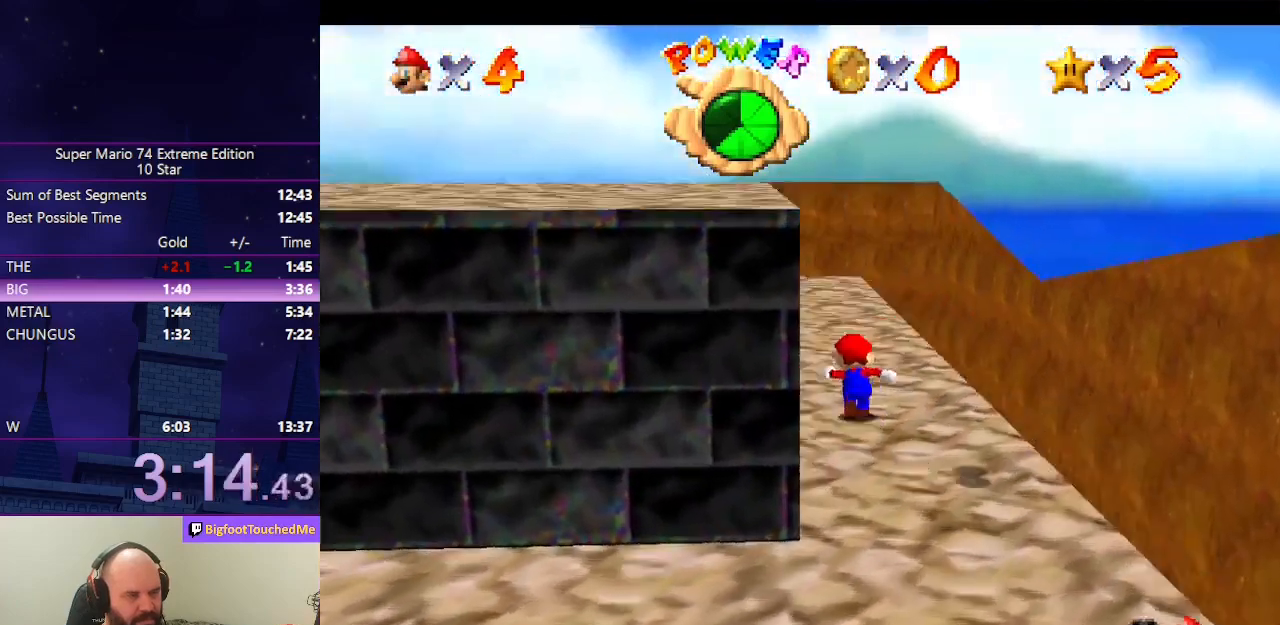
{"buttons": [], "left_stick": "center", "events": [[67, "C_RIGHT", "down"], [200, "C_RIGHT", "up"], [200, "left_stick", "center"]]}
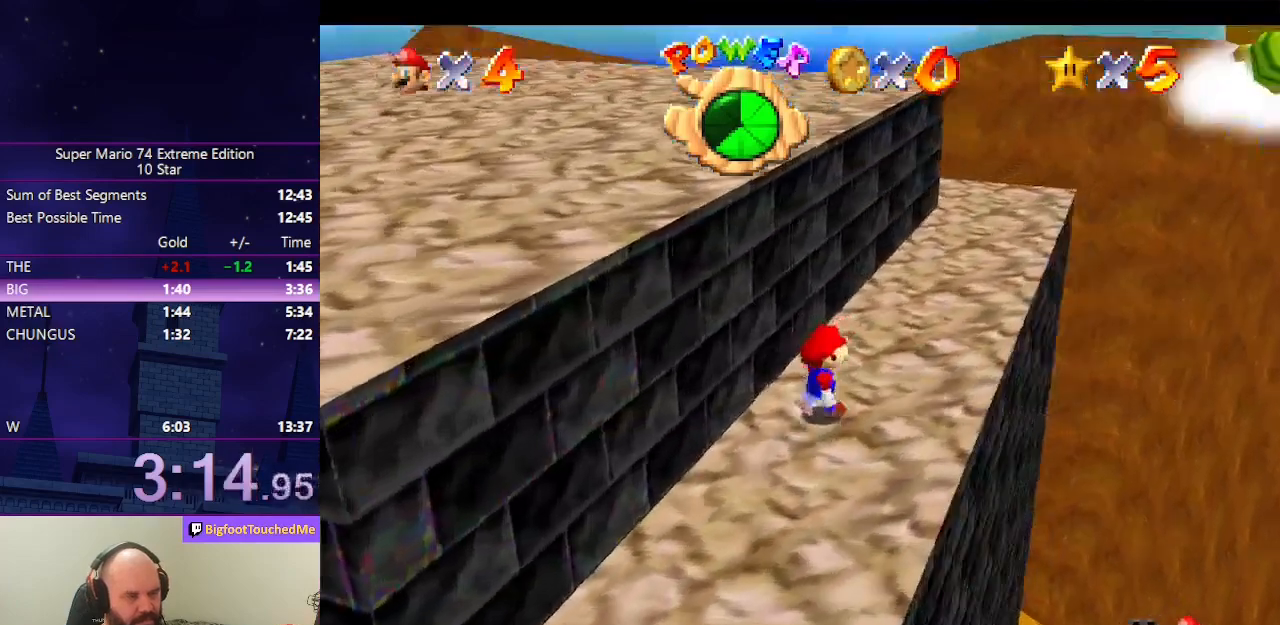
{"buttons": [], "left_stick": "right", "events": [[300, "left_stick", "right"]]}
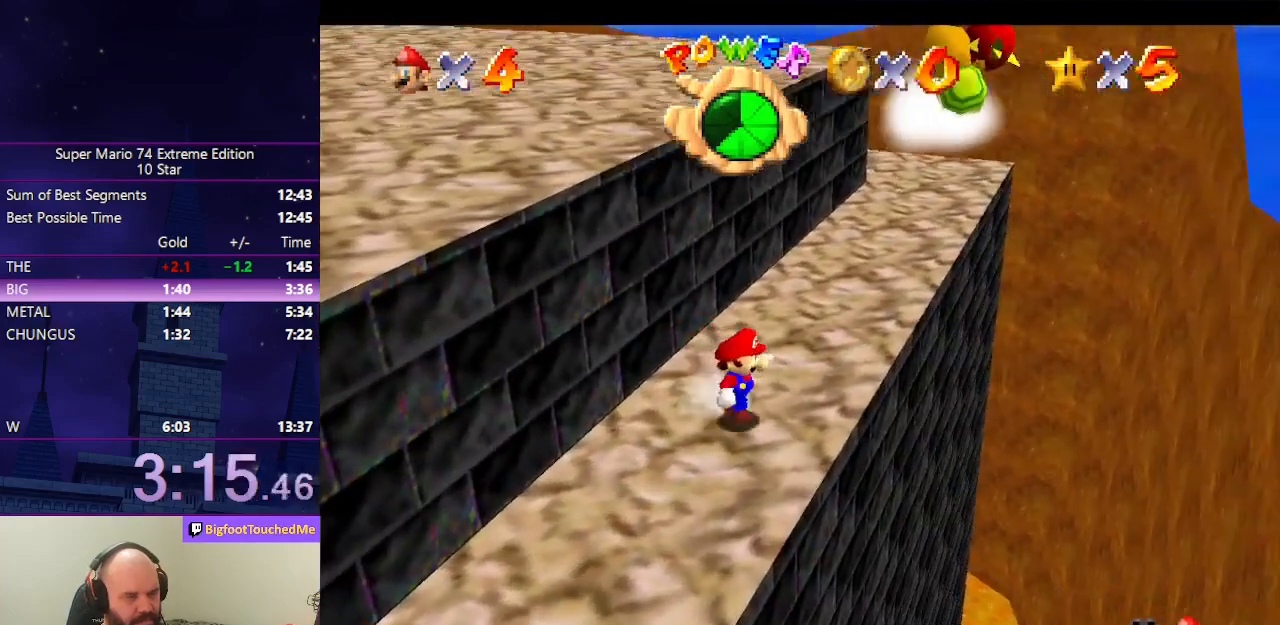
{"buttons": [], "left_stick": "center", "events": [[200, "A", "down"], [333, "left_stick", "center"], [433, "A", "up"]]}
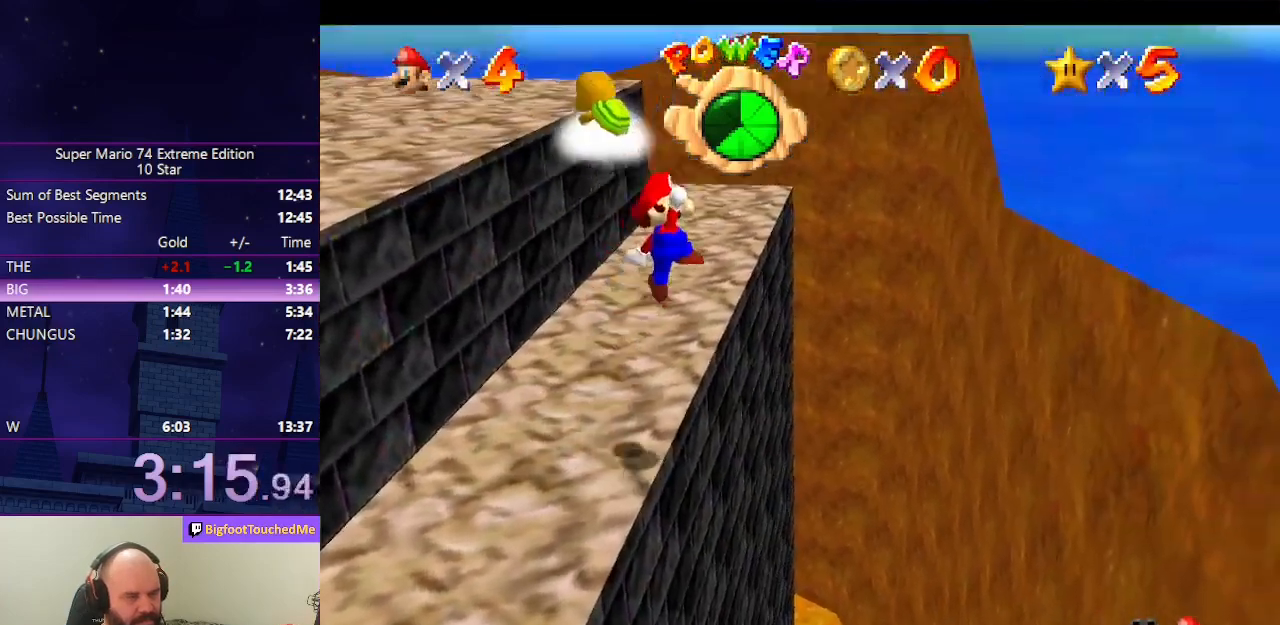
{"buttons": [], "left_stick": "up-left", "events": [[100, "left_stick", "up-left"]]}
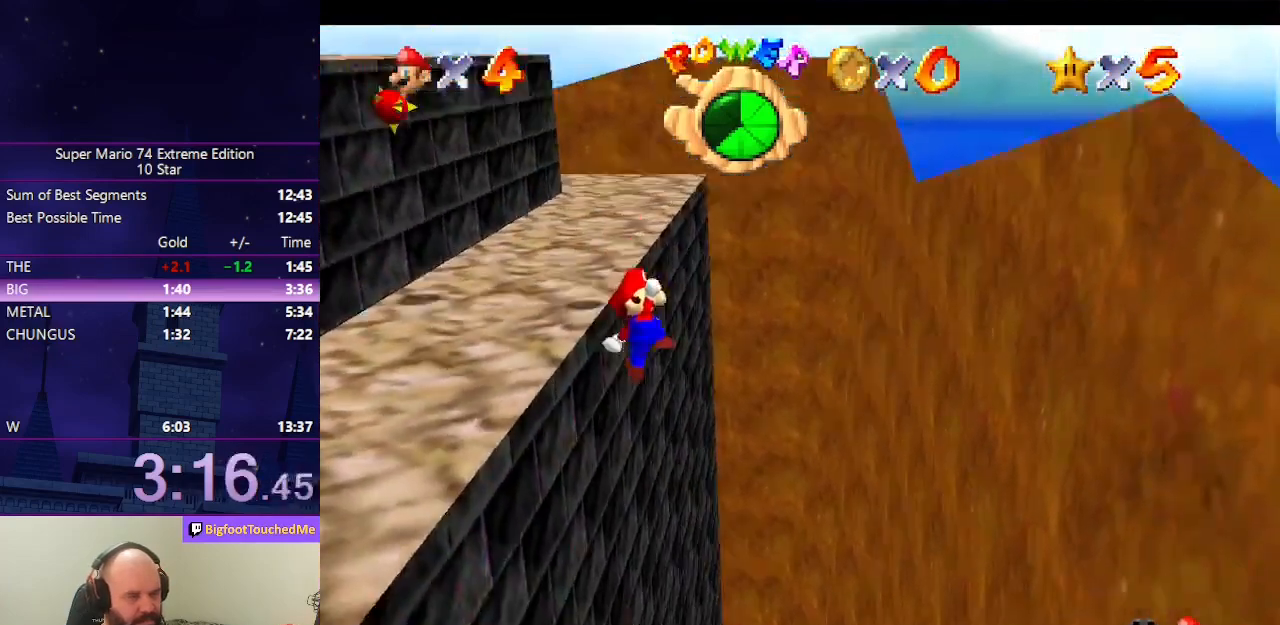
{"buttons": ["B"], "left_stick": "up-left", "events": [[400, "B", "down"]]}
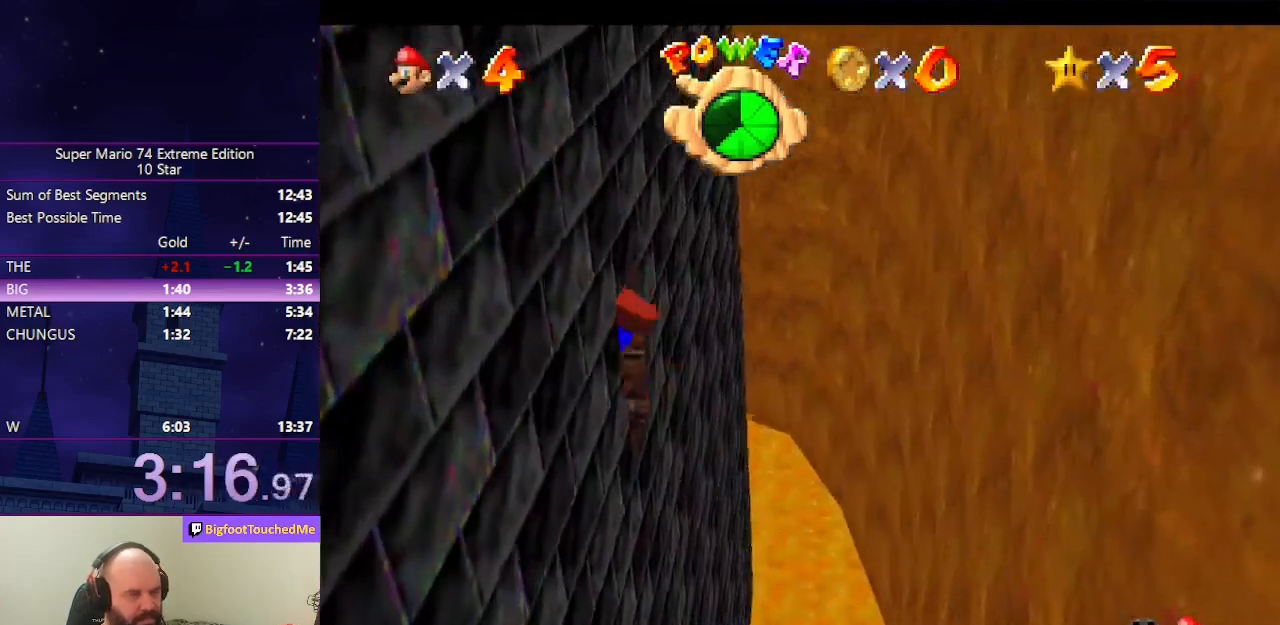
{"buttons": ["Z"], "left_stick": "center", "events": [[33, "B", "up"], [267, "A", "down"], [300, "left_stick", "center"], [400, "A", "up"], [400, "Z", "down"]]}
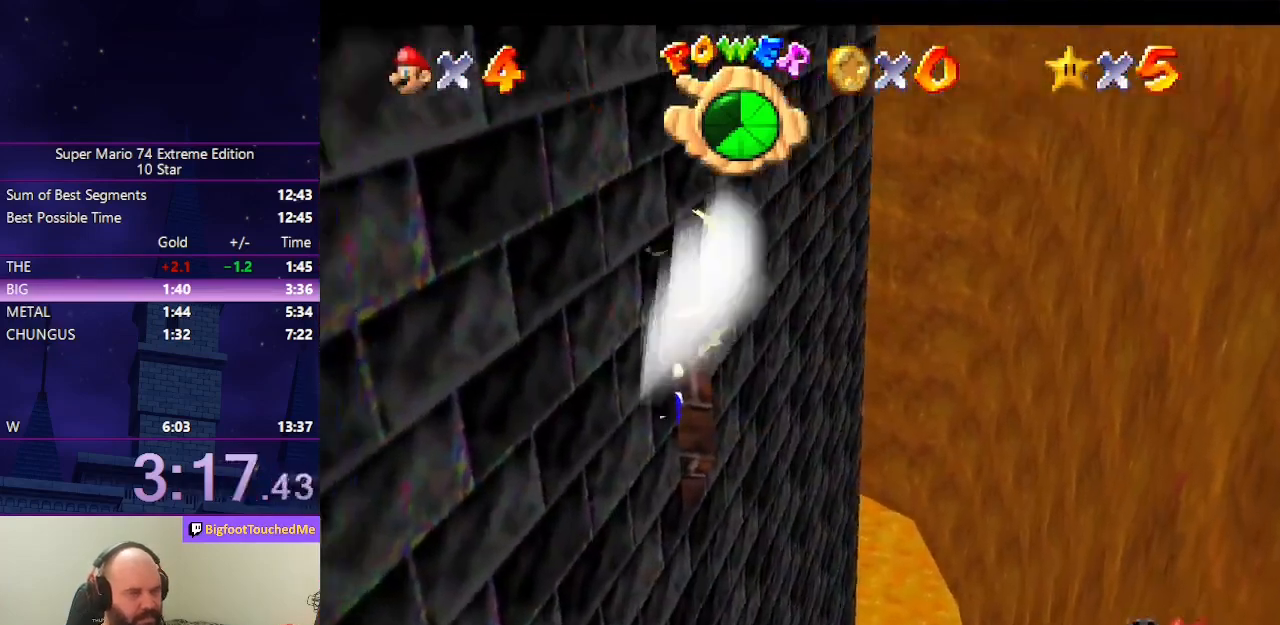
{"buttons": [], "left_stick": "center", "events": [[67, "Z", "up"]]}
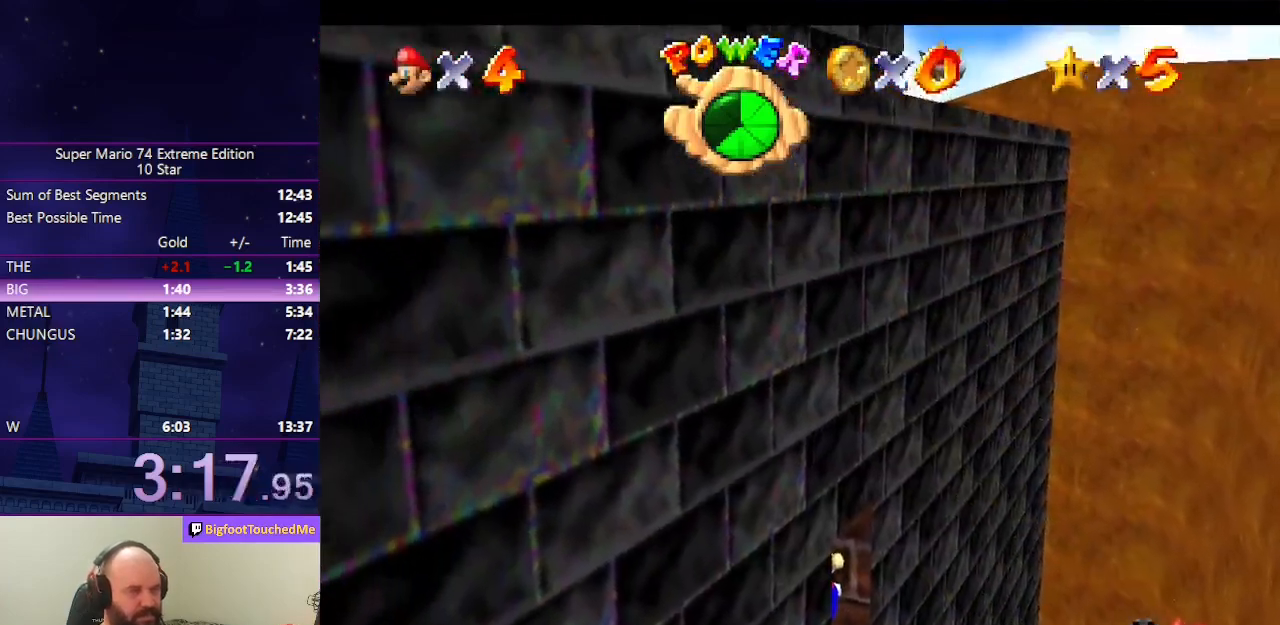
{"buttons": [], "left_stick": "center", "events": []}
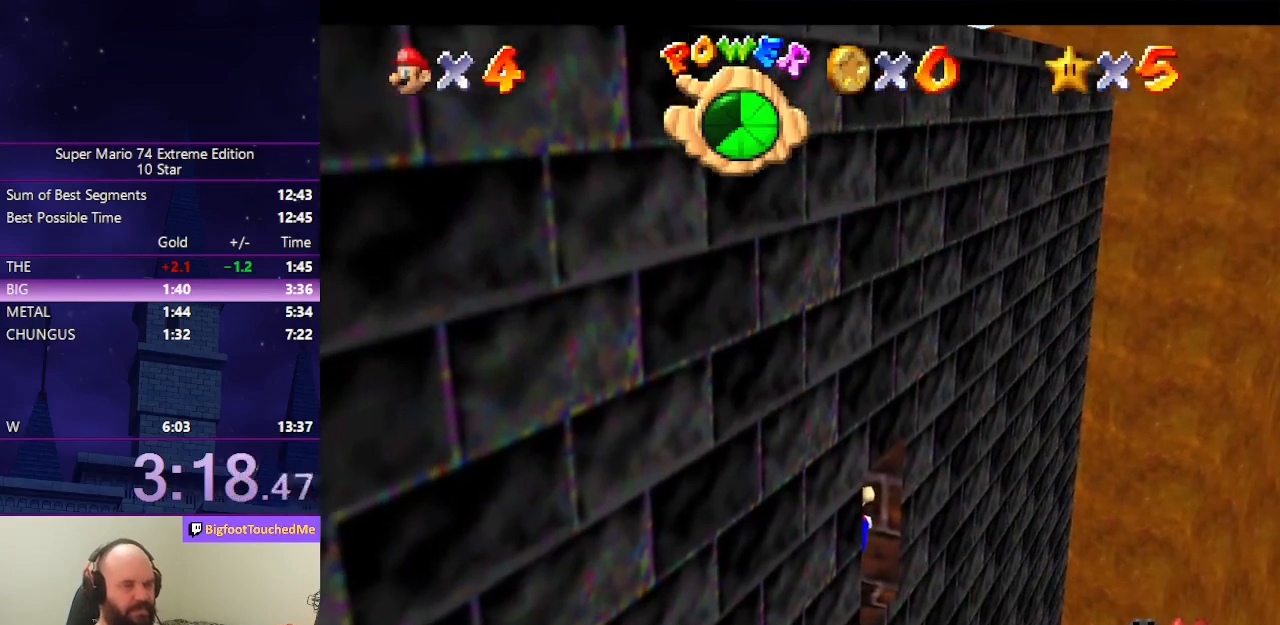
{"buttons": [], "left_stick": "center", "events": []}
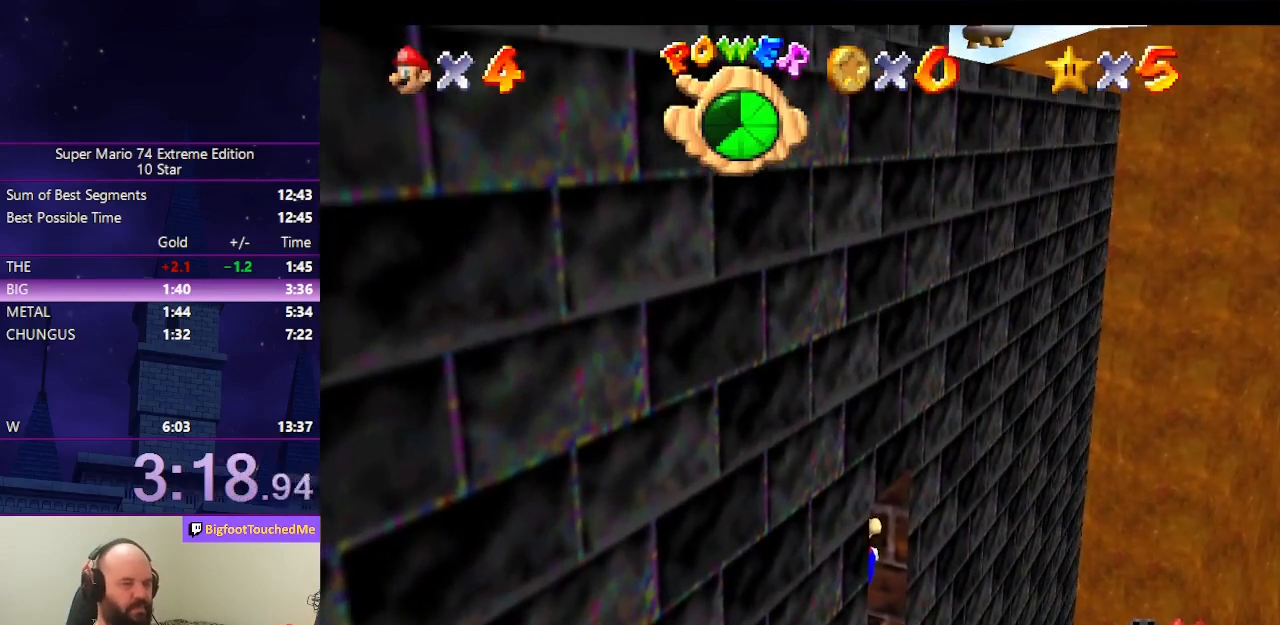
{"buttons": [], "left_stick": "center", "events": []}
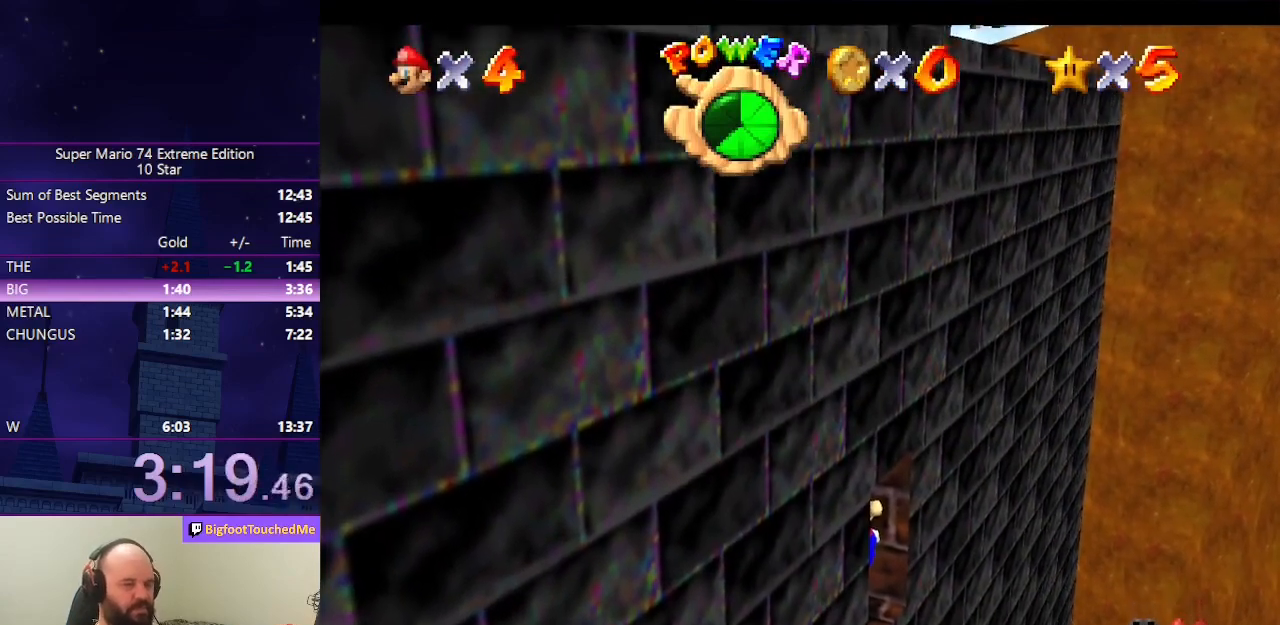
{"buttons": ["A"], "left_stick": "center", "events": [[100, "A", "down"], [200, "A", "up"], [300, "A", "down"], [367, "A", "up"], [433, "A", "down"]]}
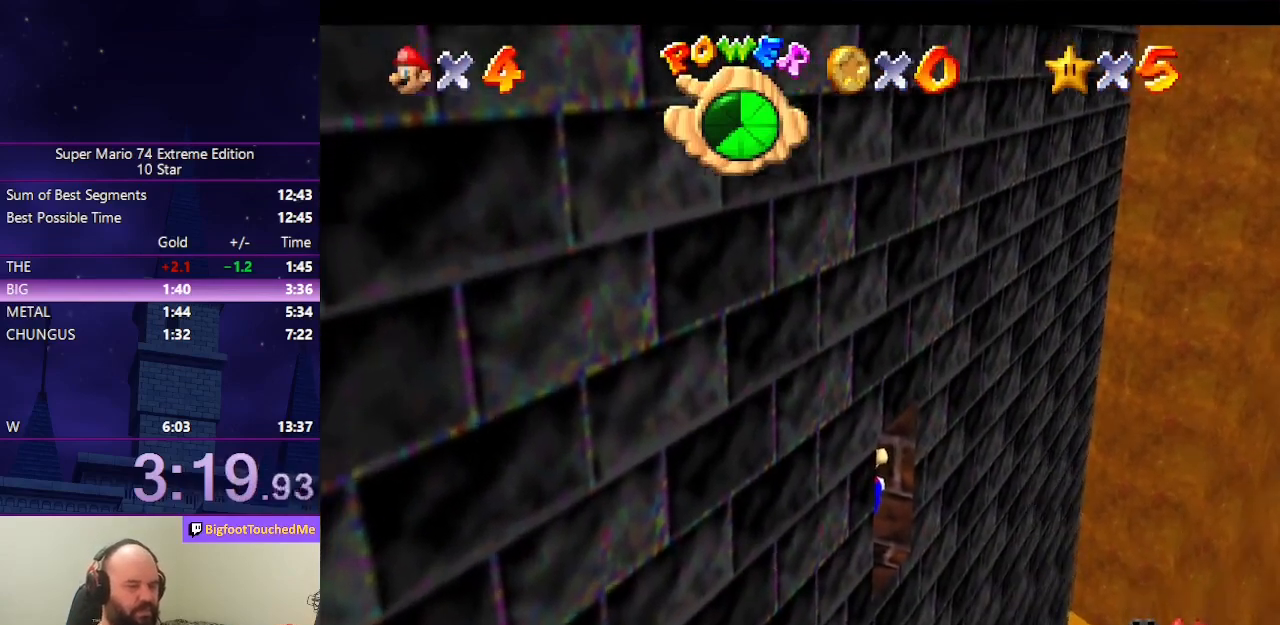
{"buttons": ["Z"], "left_stick": "center", "events": [[33, "A", "up"], [133, "A", "down"], [167, "A", "up"], [267, "A", "down"], [333, "A", "up"], [400, "A", "down"], [433, "Z", "down"], [500, "A", "up"]]}
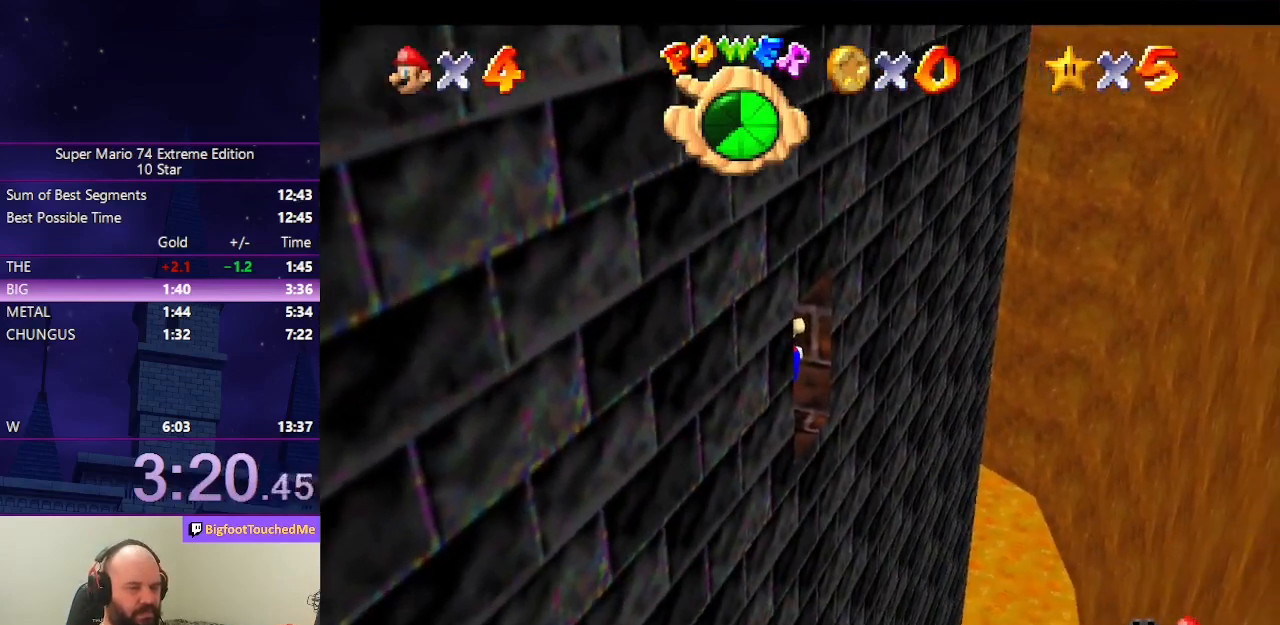
{"buttons": ["Z"], "left_stick": "center", "events": [[33, "Z", "up"], [67, "A", "down"], [100, "Z", "down"], [133, "A", "up"], [200, "A", "down"], [200, "Z", "up"], [267, "Z", "down"], [300, "A", "up"], [367, "A", "down"], [367, "Z", "up"], [467, "A", "up"], [467, "Z", "down"]]}
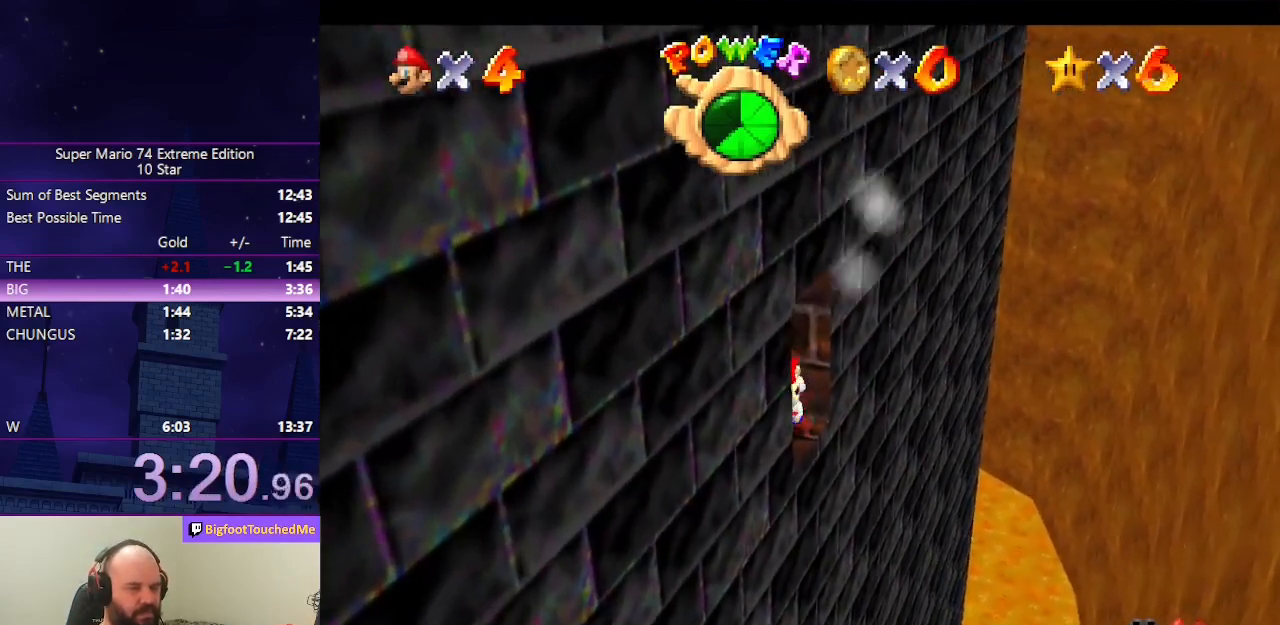
{"buttons": [], "left_stick": "center", "events": [[33, "A", "down"], [67, "Z", "up"], [133, "A", "up"]]}